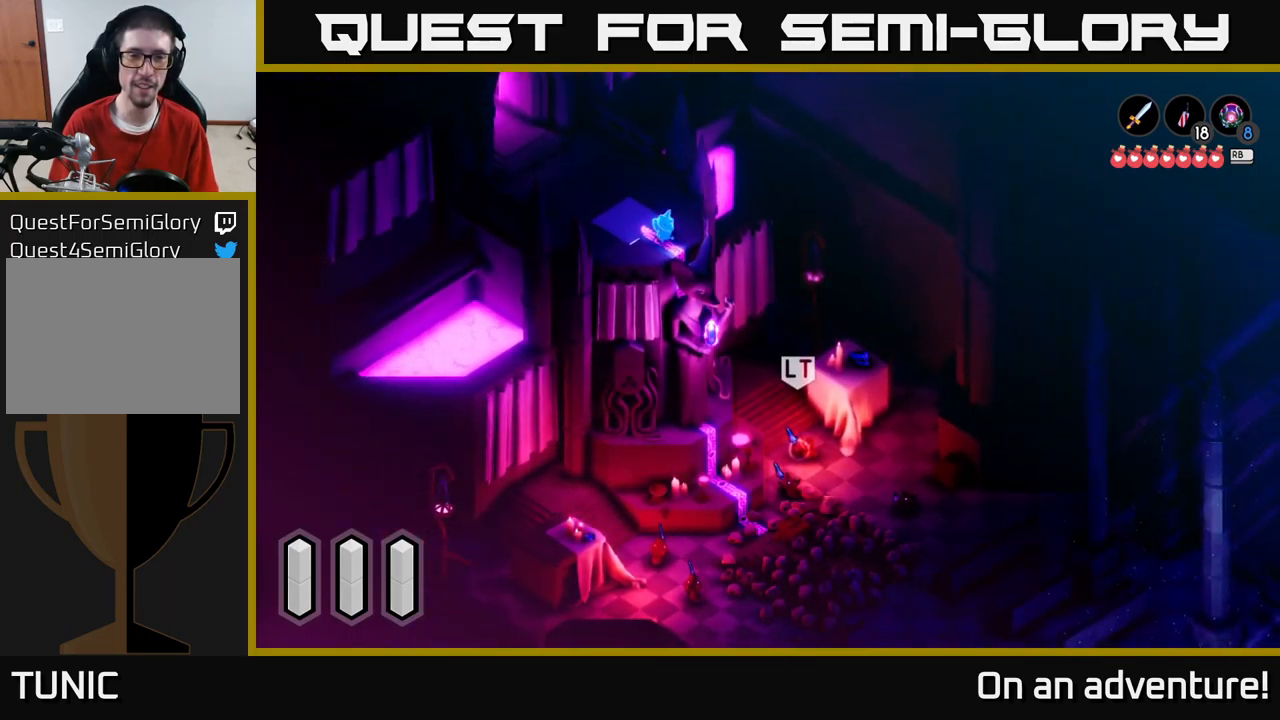
Gameplay with a controller (Xbox layout); each line is a JSON object with the inputs held at the frame after it. "events" lists button and stick changes between this image and that frame as [ms after this image, input, new state], when the widget could be followed in between.
{"buttons": [], "left_stick": "up-left", "right_stick": "center", "events": [[250, "left_stick", "up-left"]]}
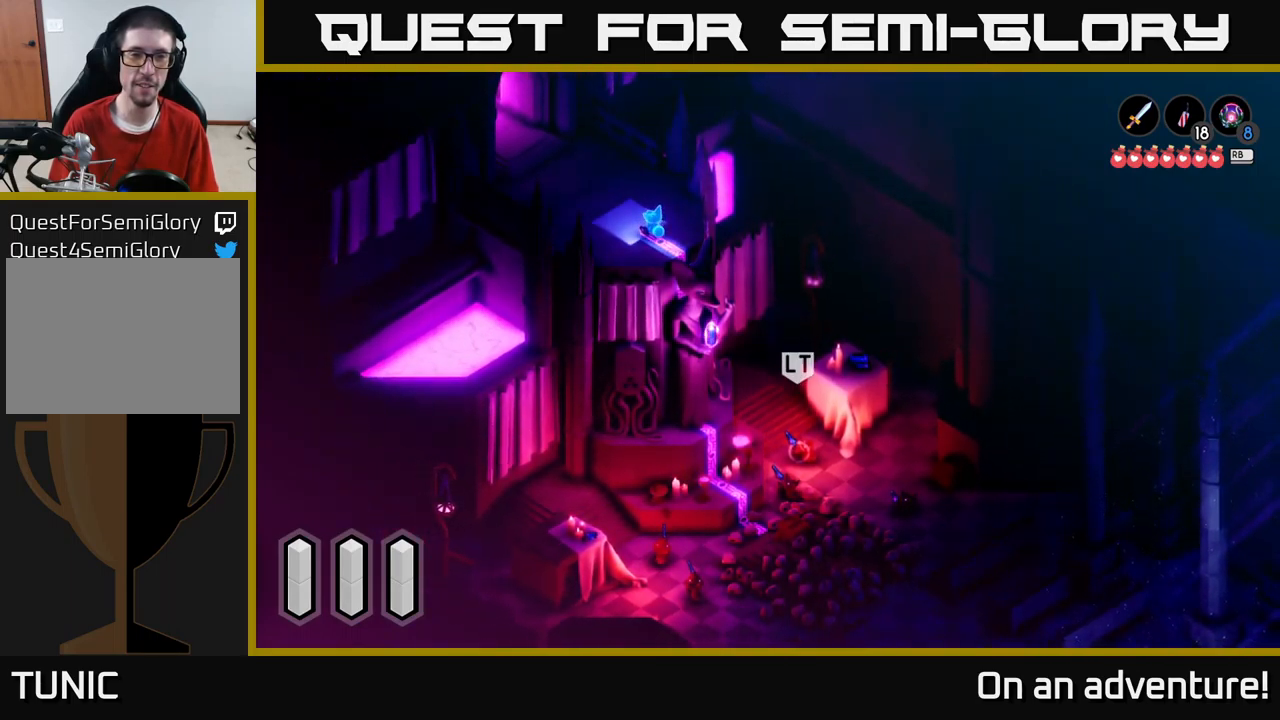
{"buttons": [], "left_stick": "up-left", "right_stick": "center", "events": []}
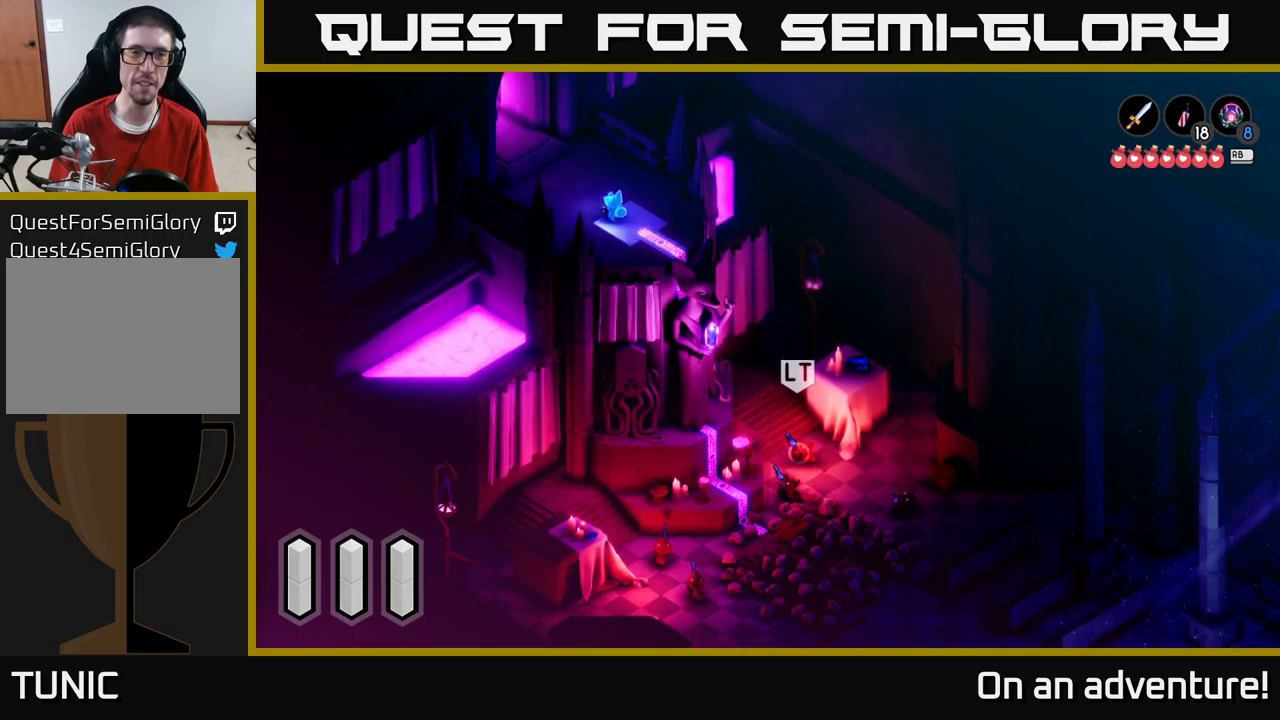
{"buttons": [], "left_stick": "down-right", "right_stick": "center", "events": [[117, "left_stick", "up"], [233, "left_stick", "up-right"], [433, "left_stick", "down-right"]]}
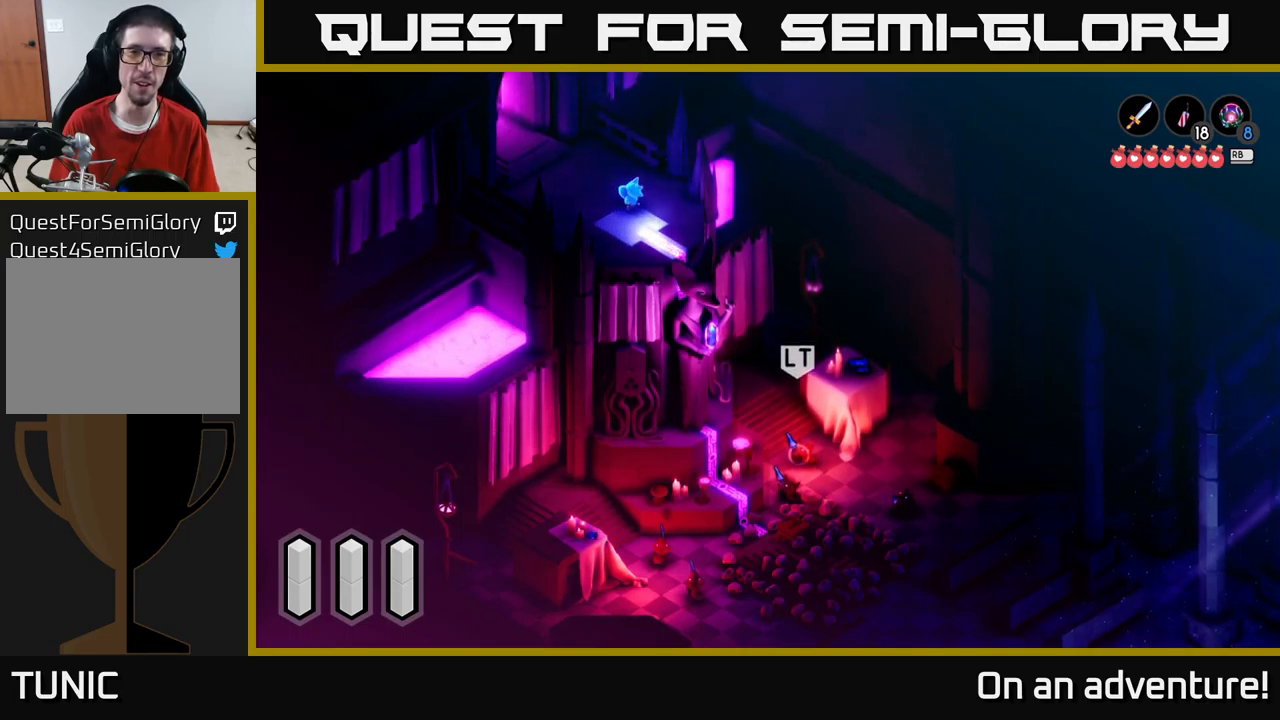
{"buttons": [], "left_stick": "up", "right_stick": "center", "events": [[267, "left_stick", "center"], [400, "left_stick", "up"]]}
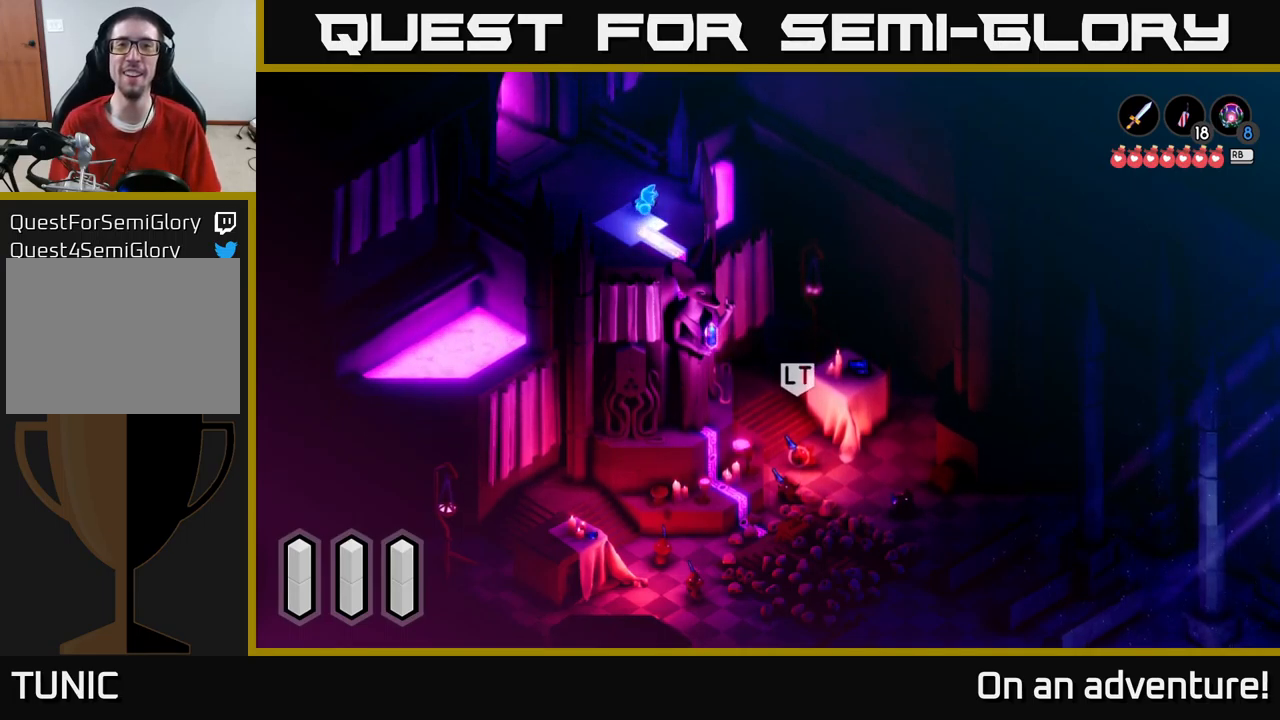
{"buttons": [], "left_stick": "up", "right_stick": "center", "events": []}
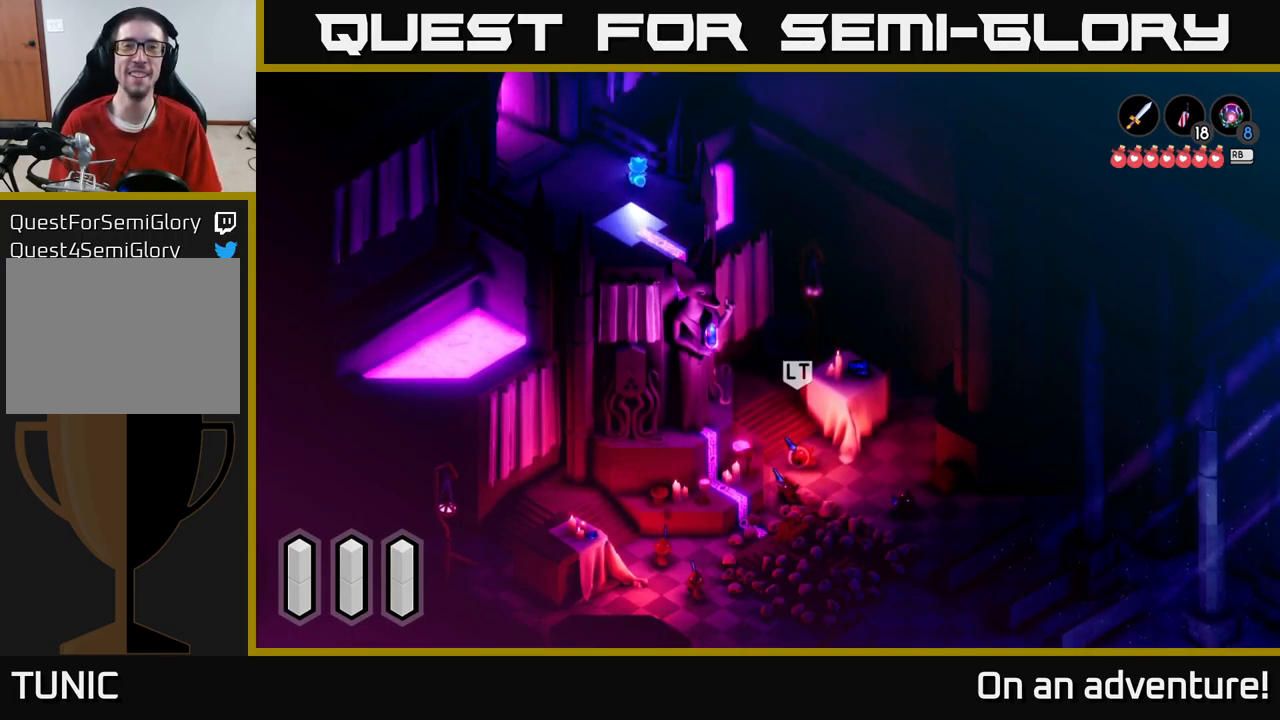
{"buttons": [], "left_stick": "down-left", "right_stick": "center", "events": [[83, "left_stick", "up-right"], [350, "left_stick", "down-left"]]}
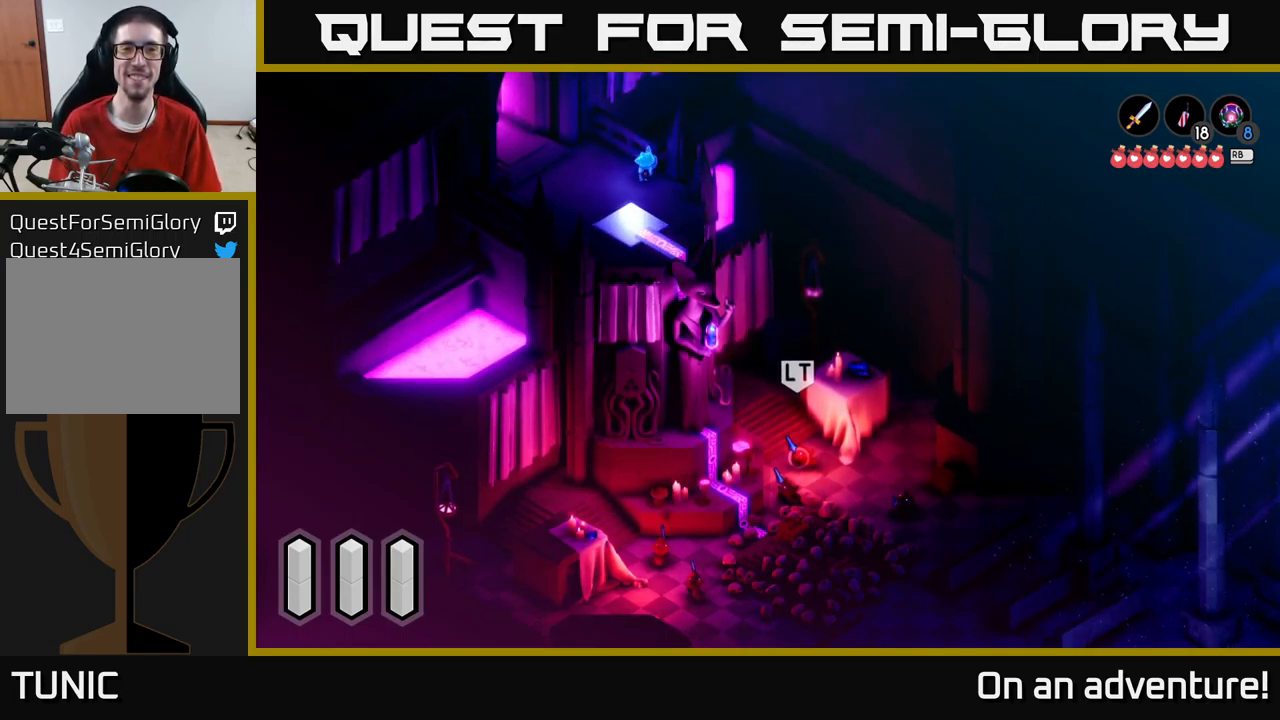
{"buttons": ["A"], "left_stick": "left", "right_stick": "center", "events": [[67, "left_stick", "left"], [367, "A", "down"]]}
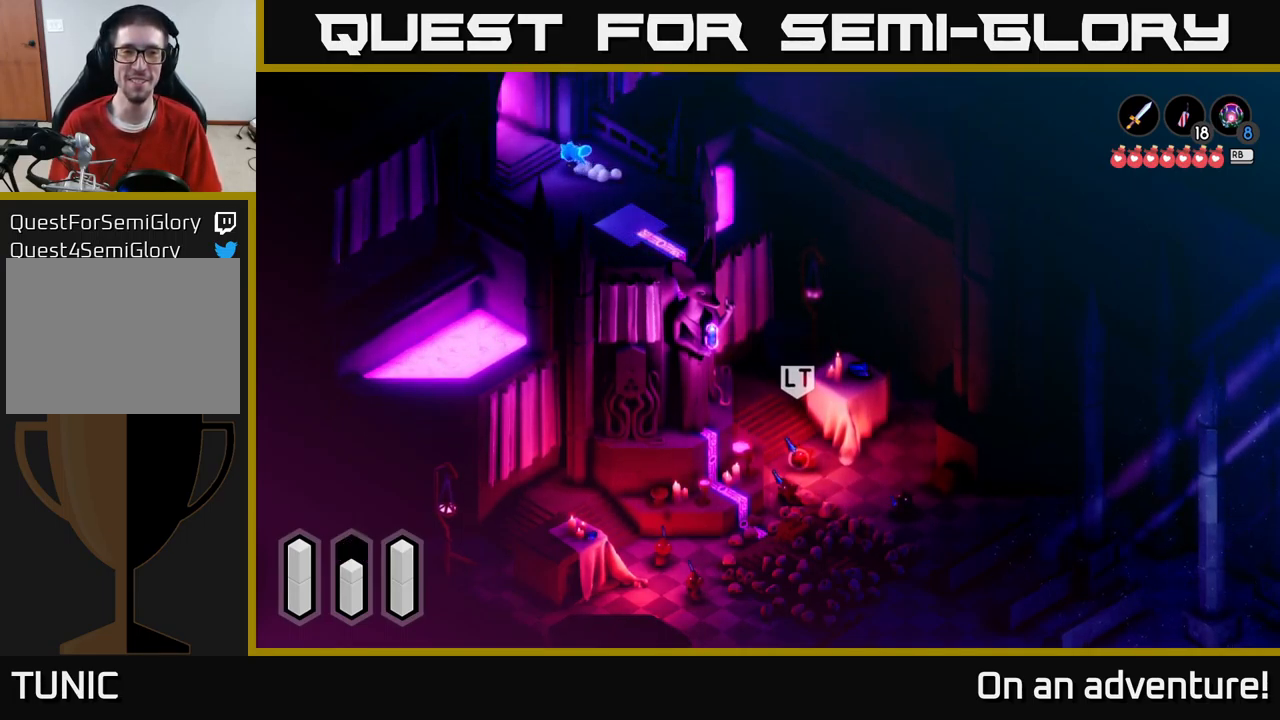
{"buttons": ["A"], "left_stick": "up-left", "right_stick": "center", "events": [[117, "left_stick", "up-left"]]}
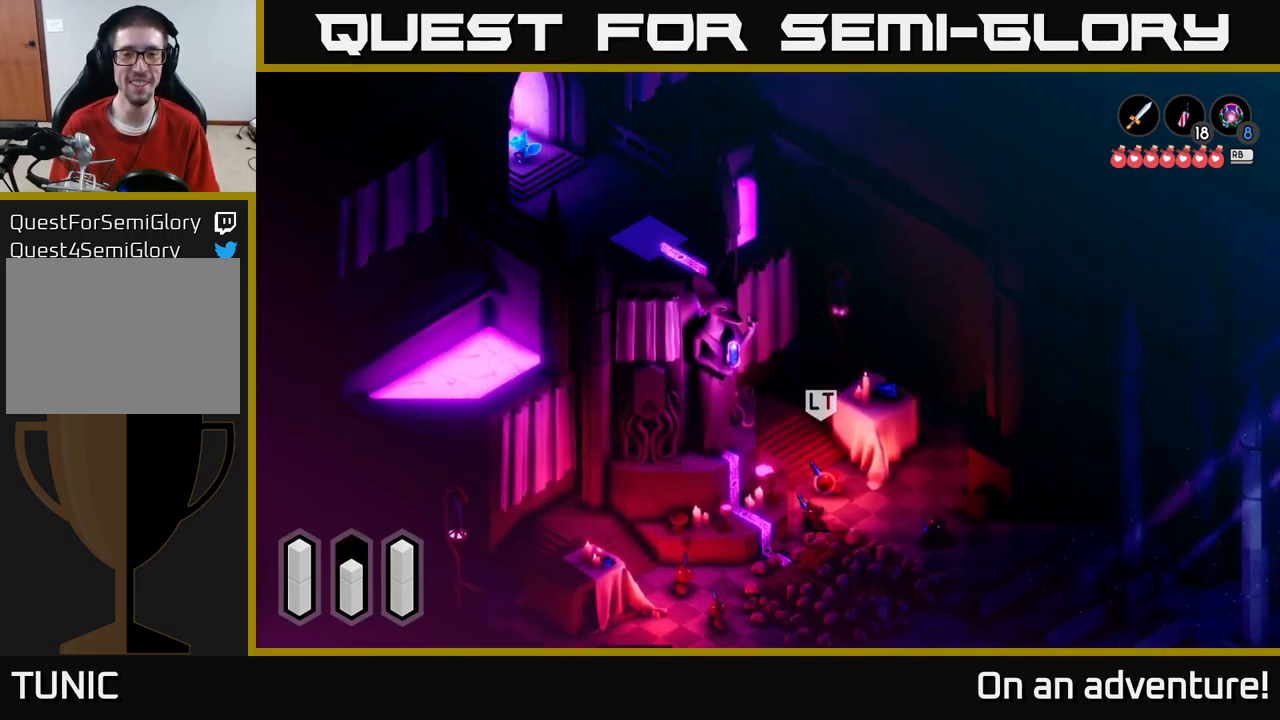
{"buttons": ["A"], "left_stick": "up-left", "right_stick": "center", "events": []}
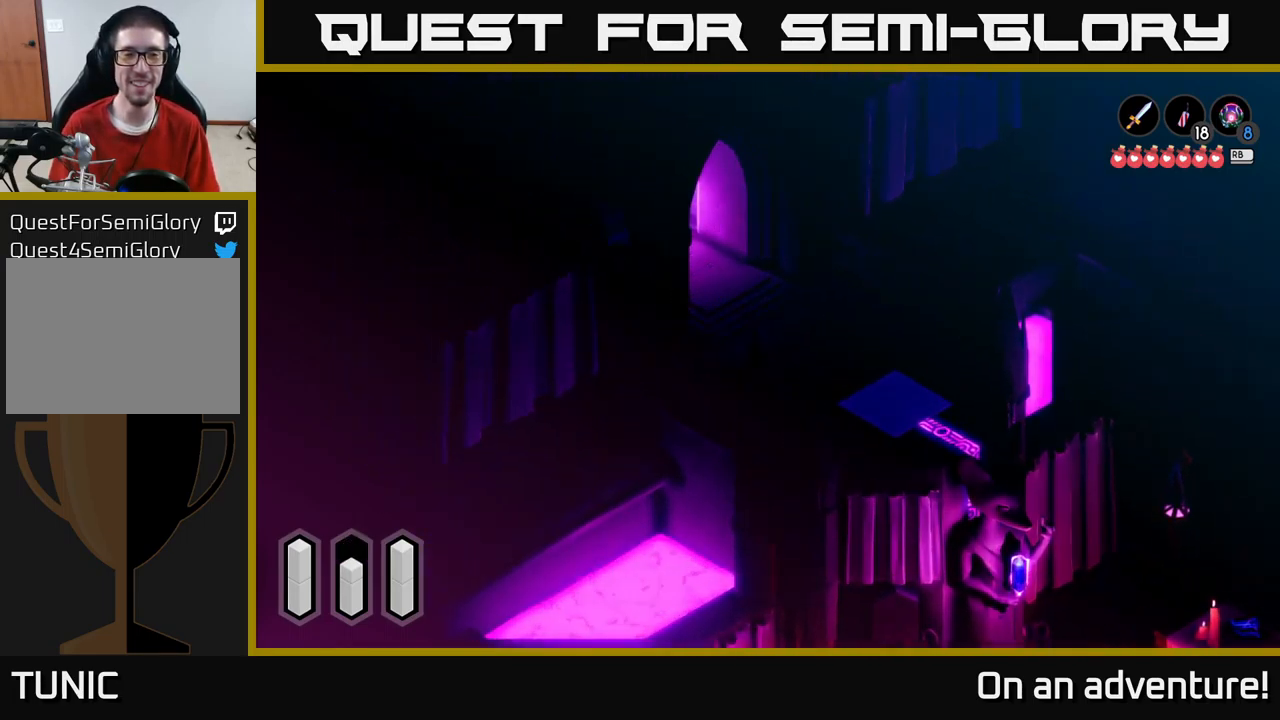
{"buttons": ["A"], "left_stick": "up-left", "right_stick": "center", "events": []}
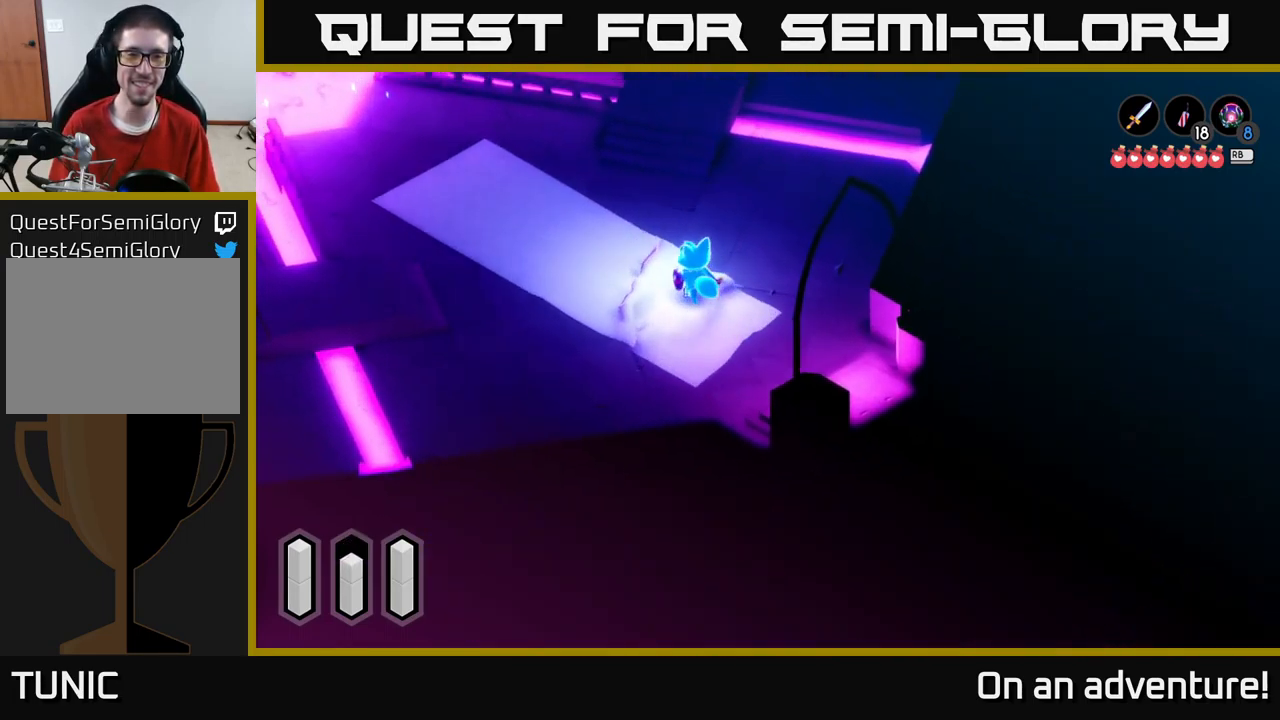
{"buttons": ["A"], "left_stick": "up-left", "right_stick": "center", "events": [[100, "left_stick", "up-right"], [317, "left_stick", "up"], [433, "left_stick", "up-left"]]}
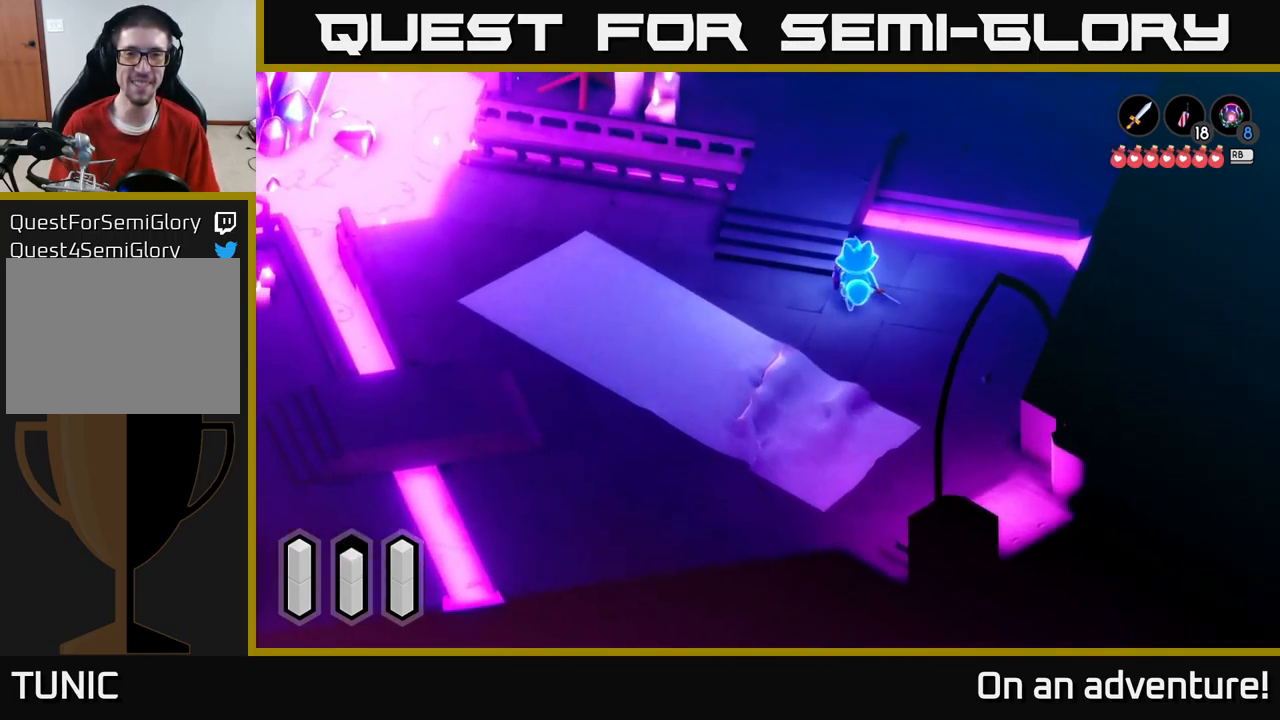
{"buttons": ["A"], "left_stick": "up", "right_stick": "center", "events": [[267, "left_stick", "up"]]}
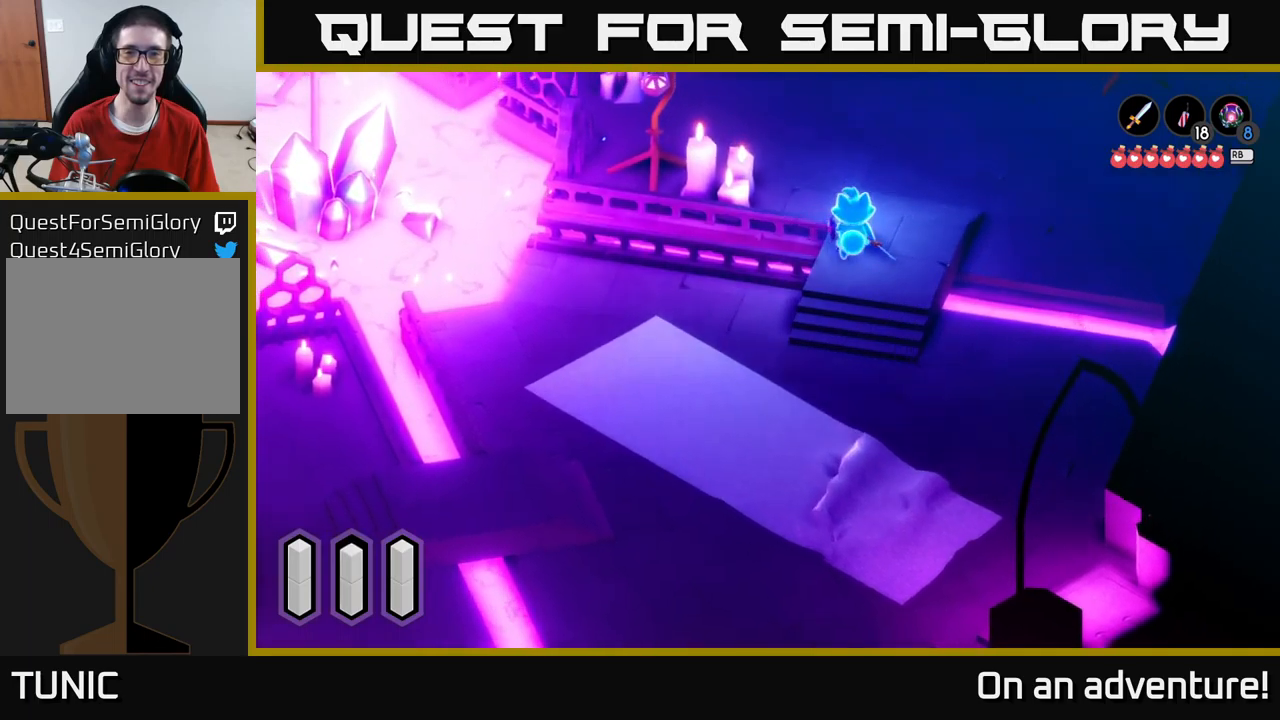
{"buttons": ["A"], "left_stick": "up-right", "right_stick": "center", "events": [[17, "left_stick", "up-right"]]}
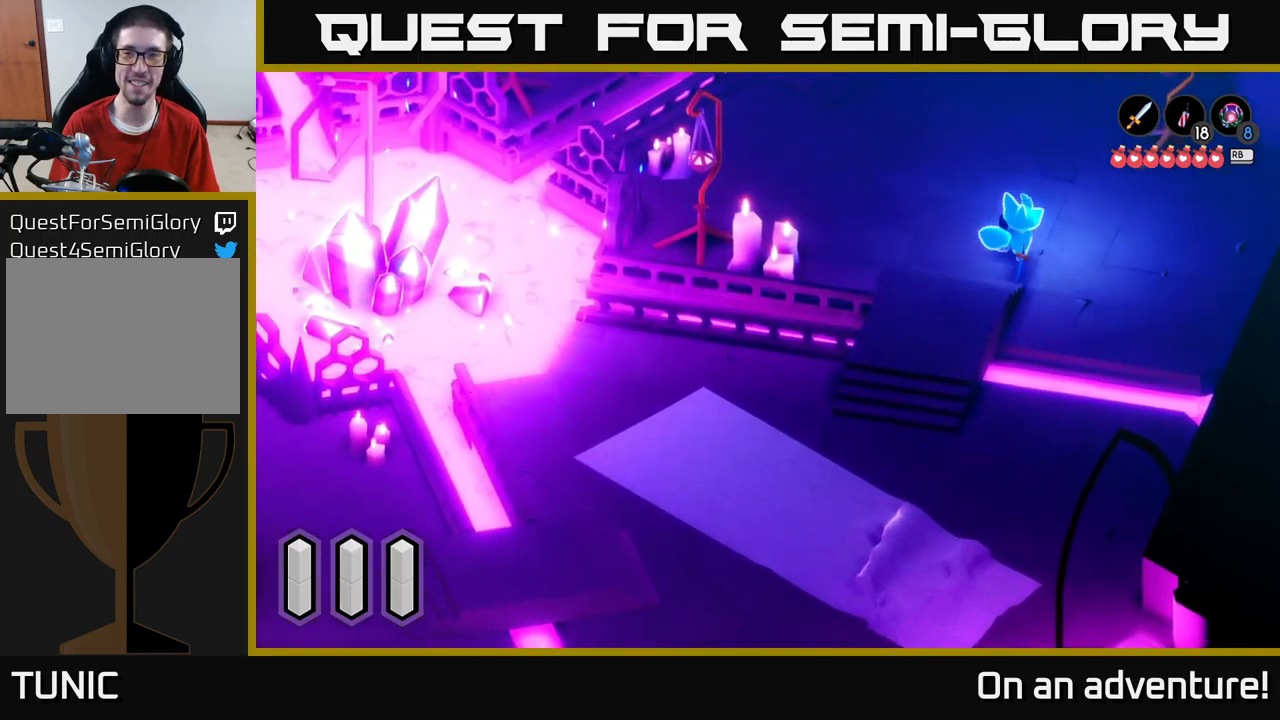
{"buttons": ["A"], "left_stick": "up", "right_stick": "center", "events": [[300, "left_stick", "up"]]}
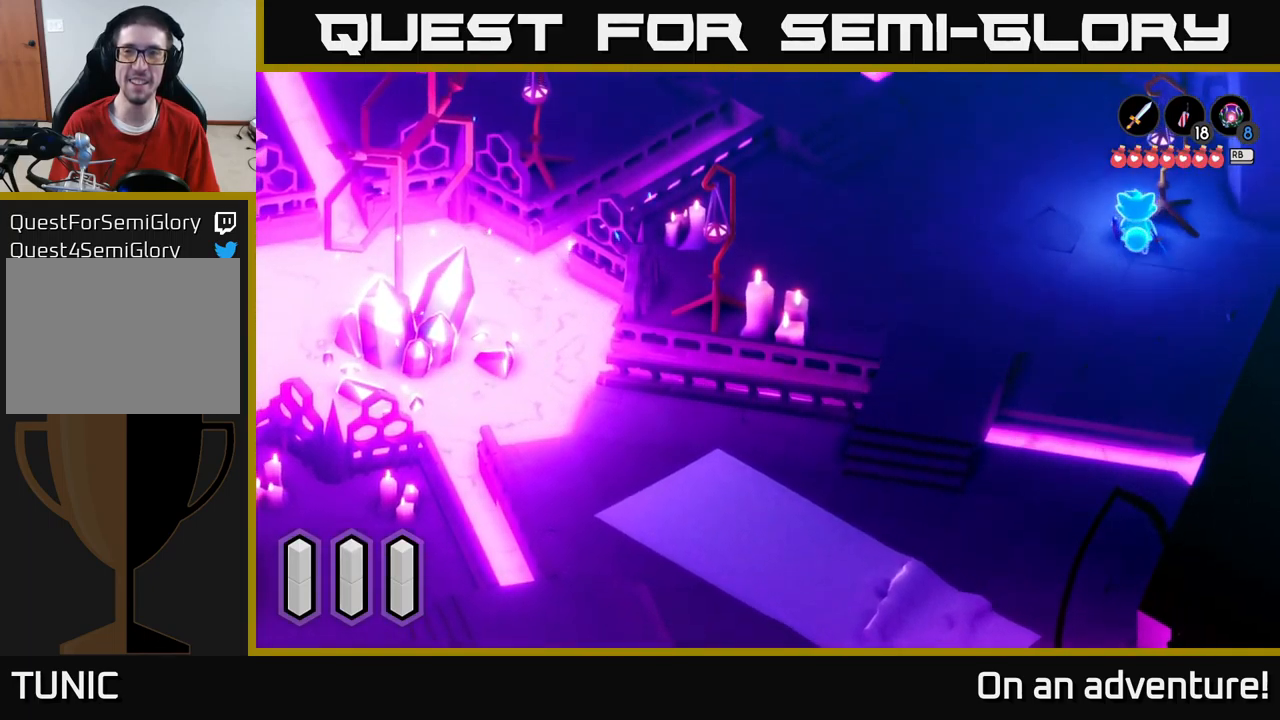
{"buttons": [], "left_stick": "center", "right_stick": "center", "events": [[400, "A", "up"], [467, "left_stick", "center"]]}
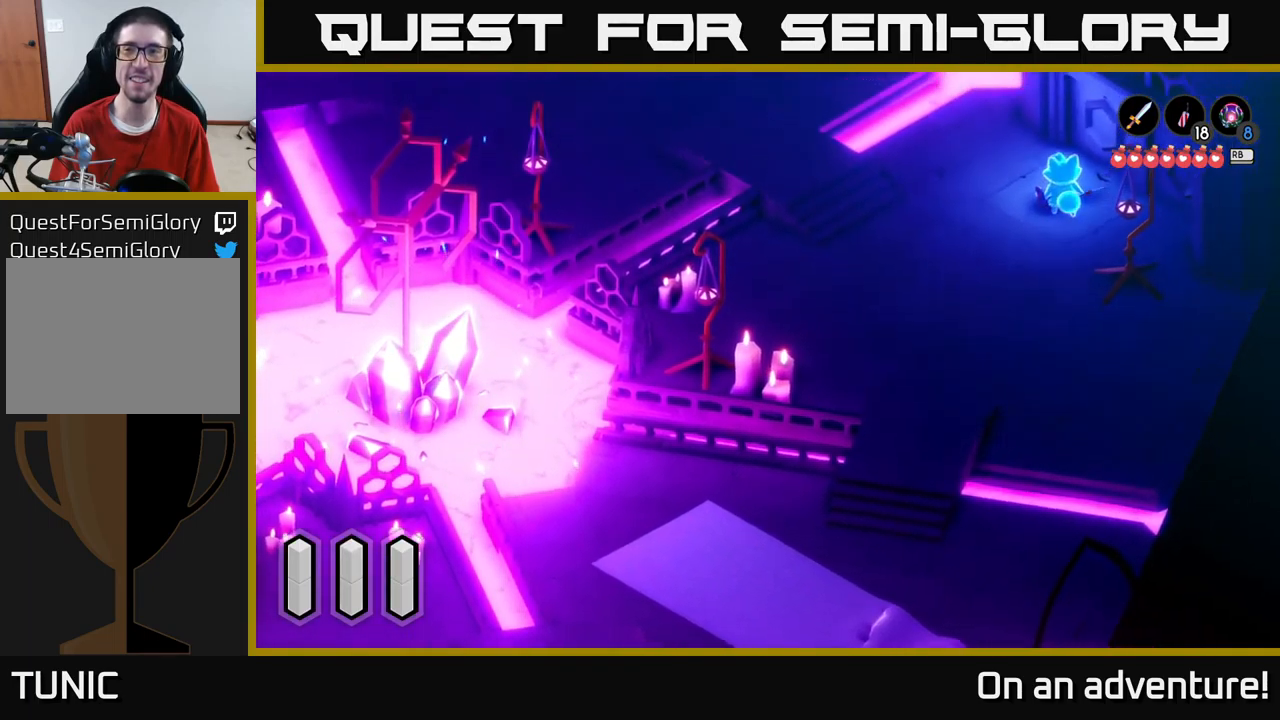
{"buttons": [], "left_stick": "down-left", "right_stick": "center", "events": [[234, "left_stick", "down-left"]]}
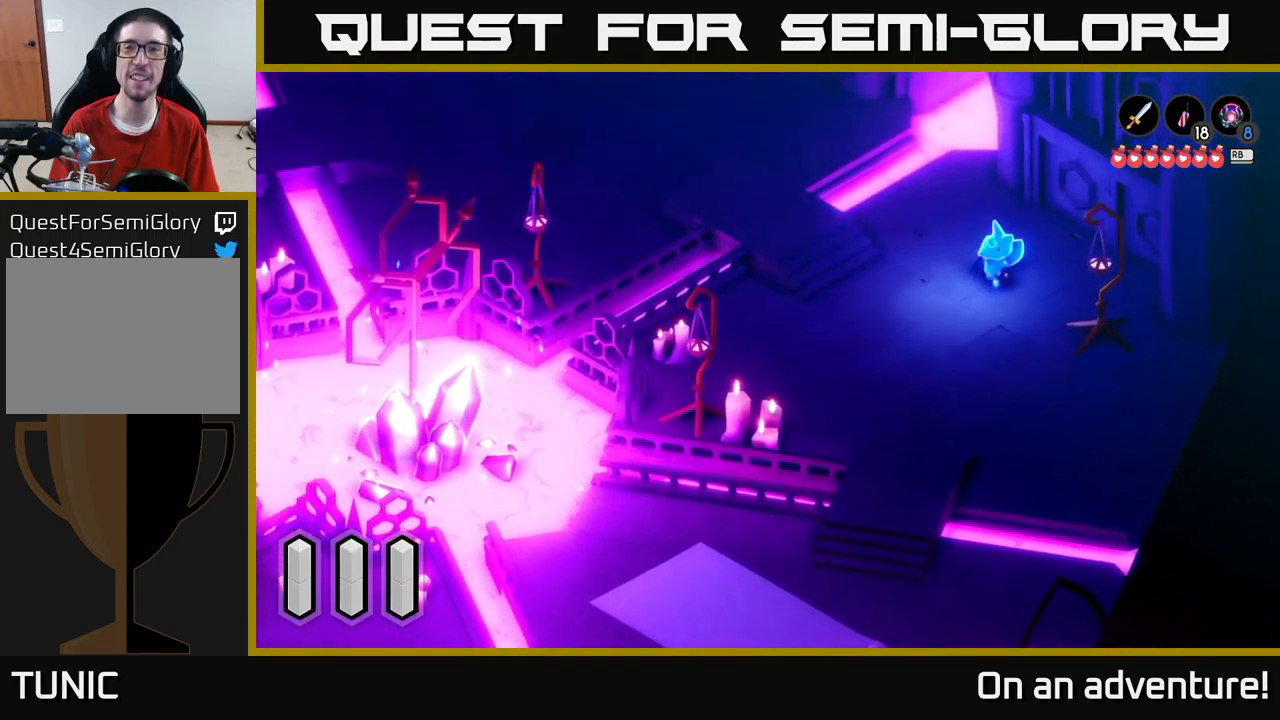
{"buttons": ["A"], "left_stick": "up-left", "right_stick": "center", "events": [[84, "left_stick", "left"], [300, "A", "down"], [450, "left_stick", "up-left"]]}
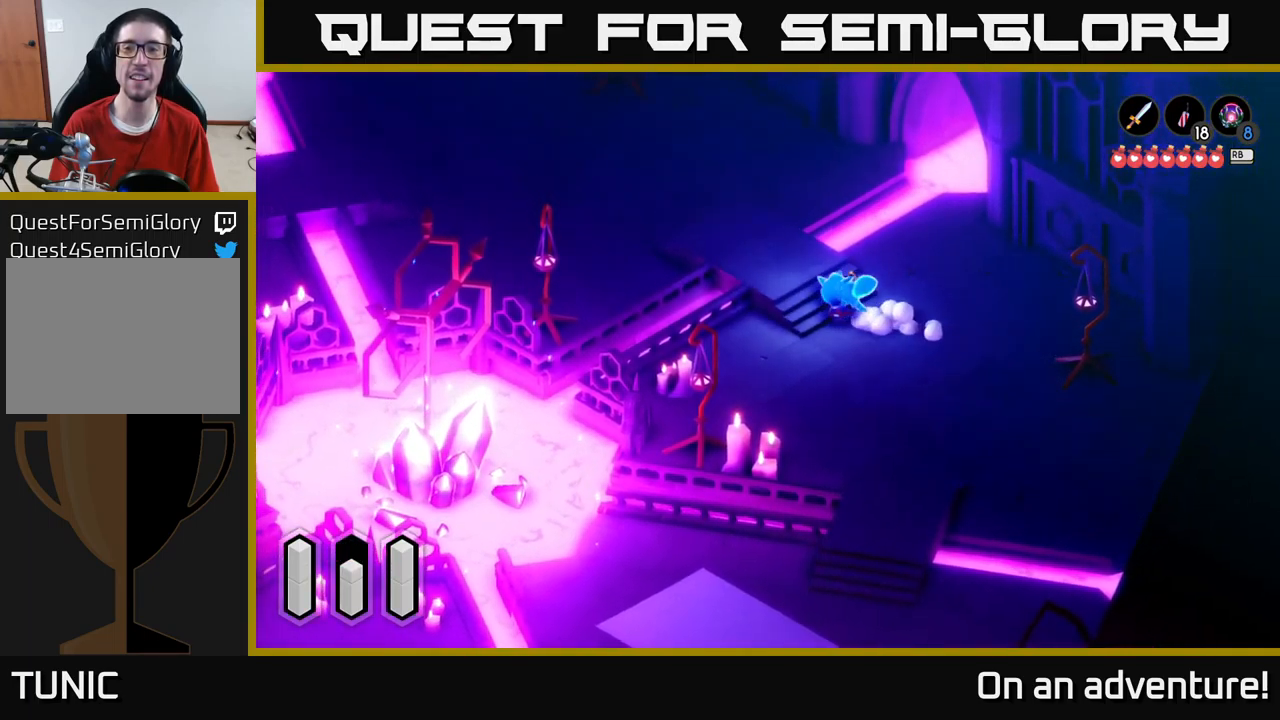
{"buttons": ["A"], "left_stick": "up", "right_stick": "center", "events": [[134, "left_stick", "up"]]}
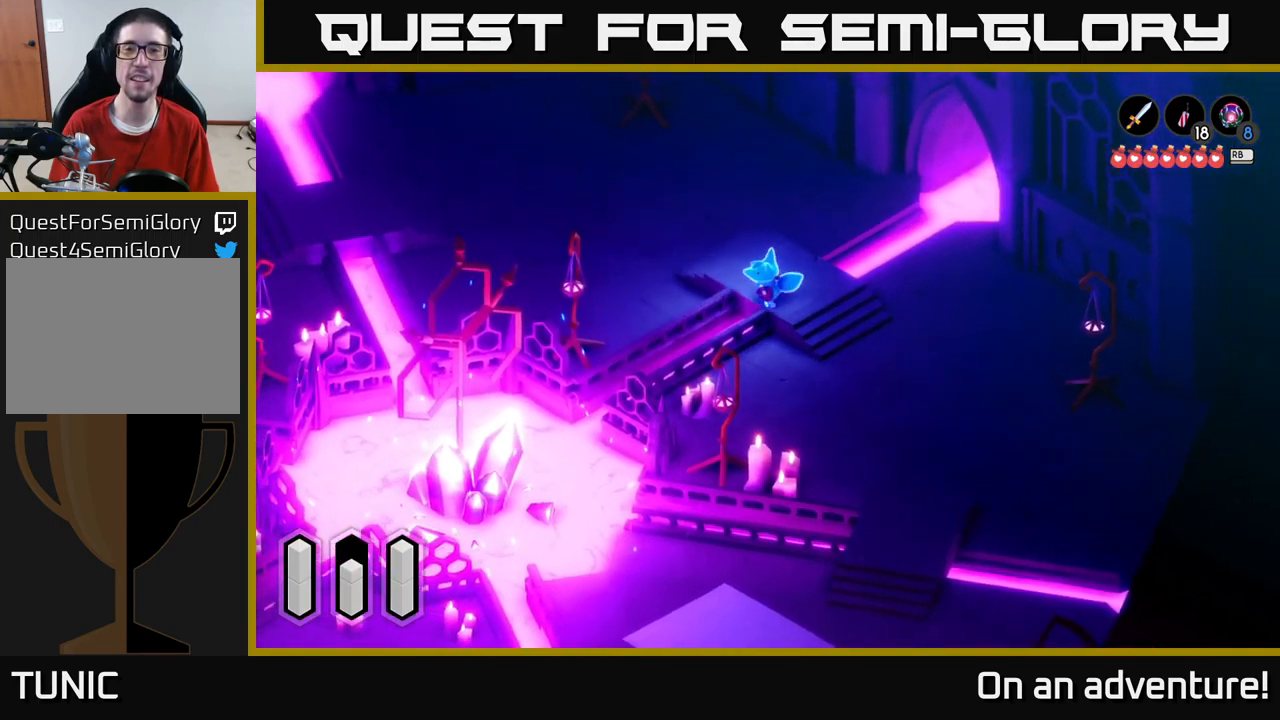
{"buttons": ["A"], "left_stick": "up", "right_stick": "center", "events": []}
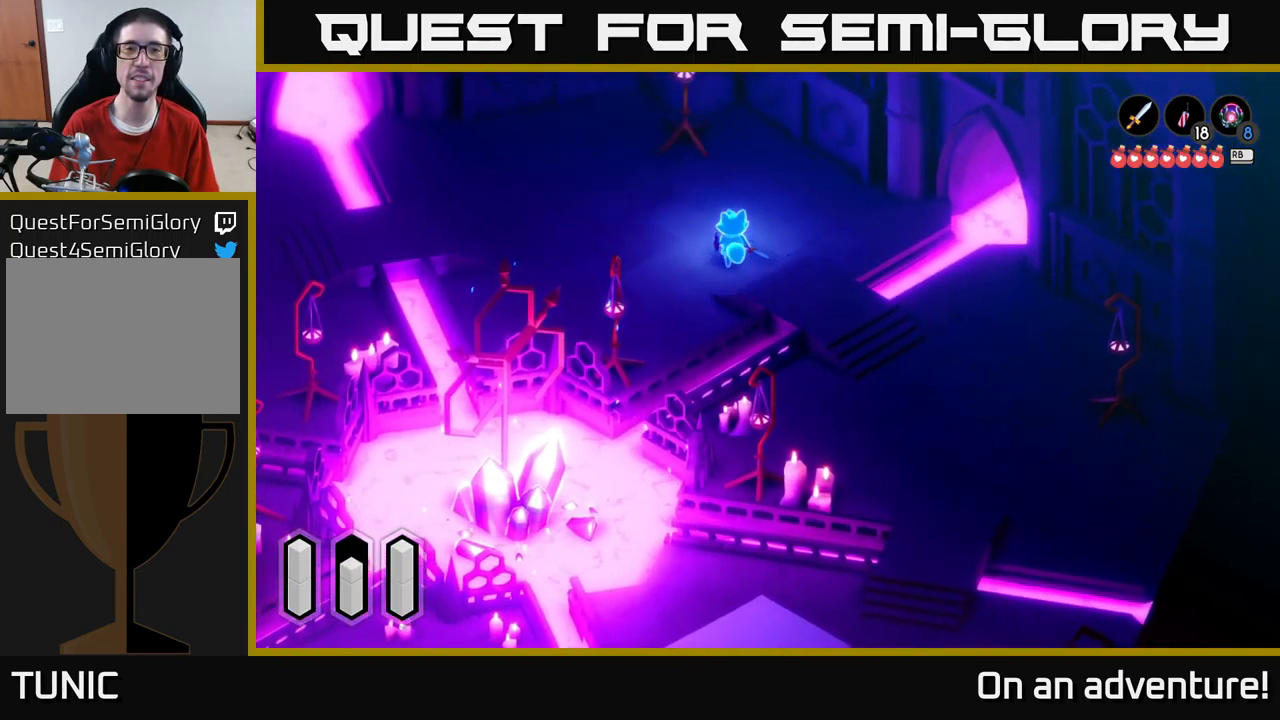
{"buttons": ["A"], "left_stick": "up-left", "right_stick": "center", "events": [[84, "left_stick", "up-left"]]}
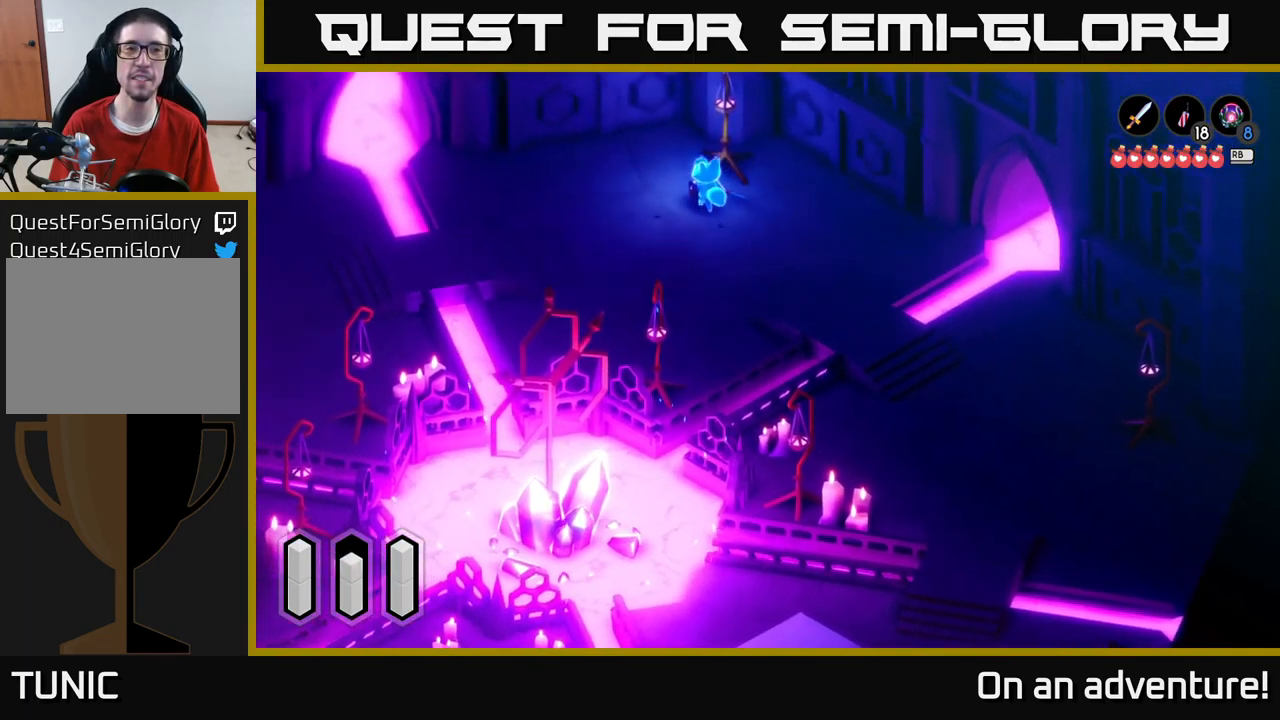
{"buttons": ["A"], "left_stick": "down-left", "right_stick": "center", "events": [[367, "left_stick", "down-left"]]}
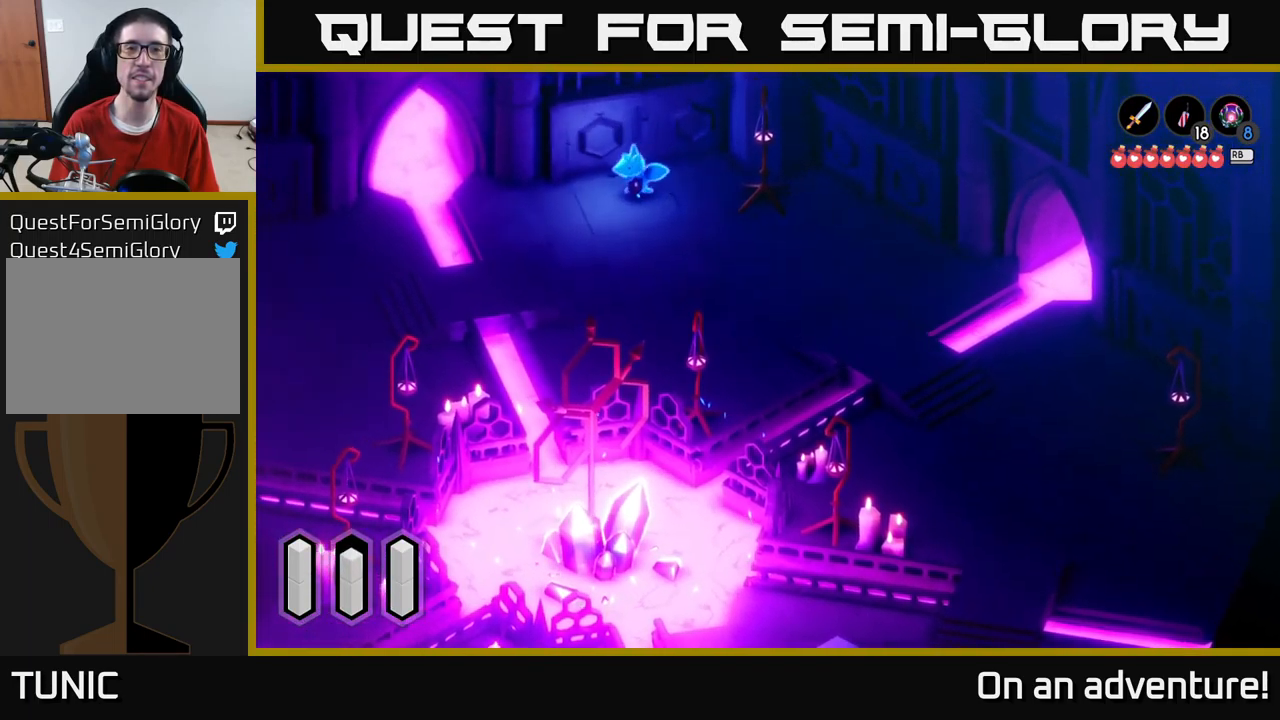
{"buttons": ["A"], "left_stick": "down-left", "right_stick": "center", "events": []}
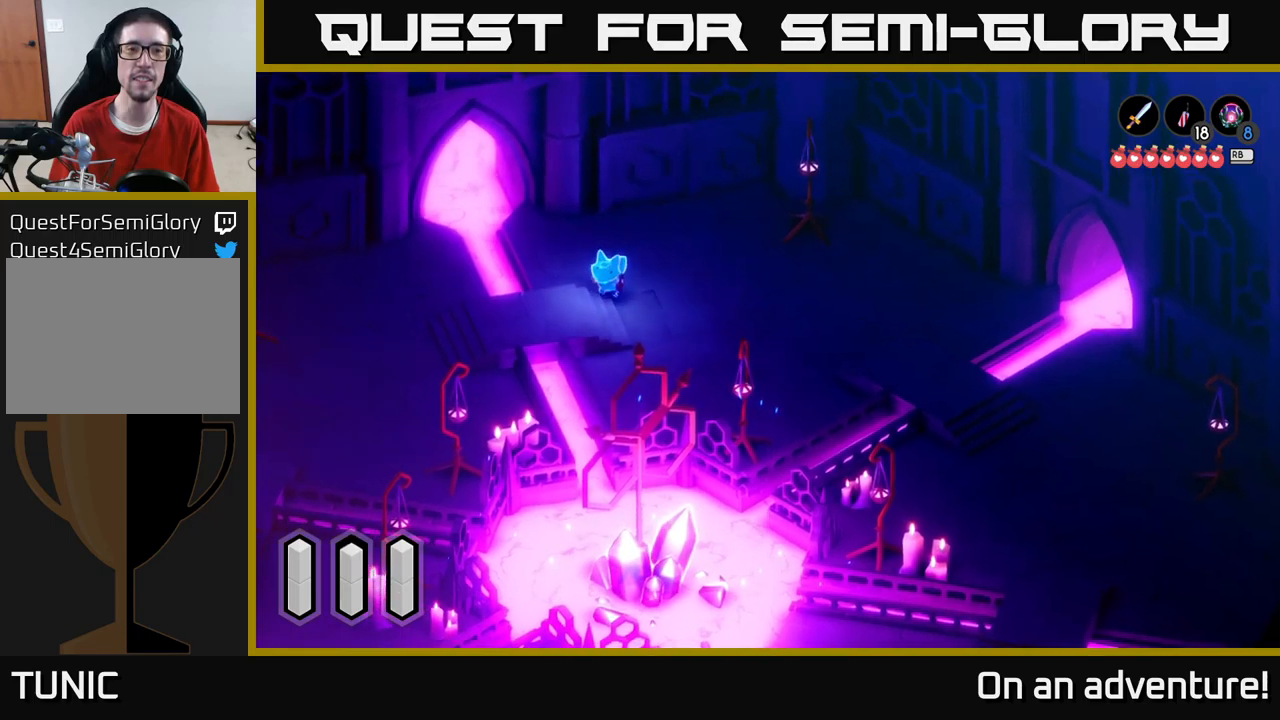
{"buttons": ["A"], "left_stick": "left", "right_stick": "center", "events": [[450, "left_stick", "left"]]}
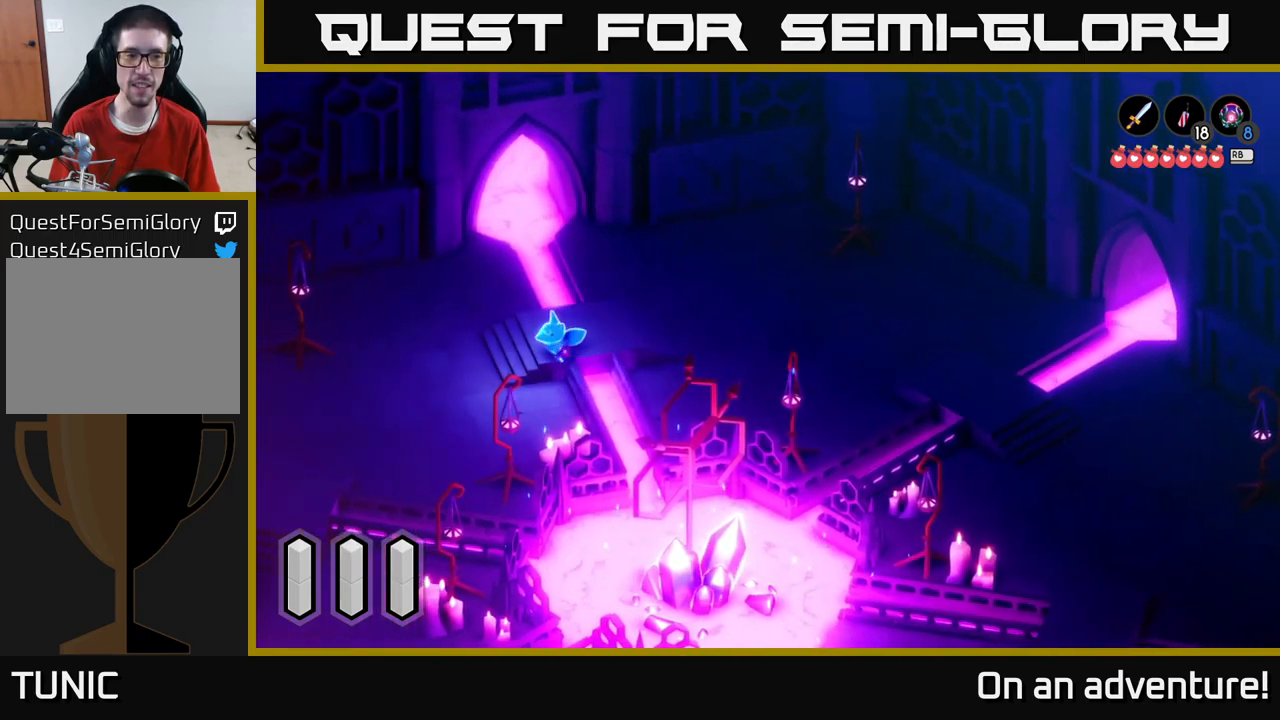
{"buttons": ["A"], "left_stick": "down-left", "right_stick": "center", "events": [[466, "left_stick", "down-left"]]}
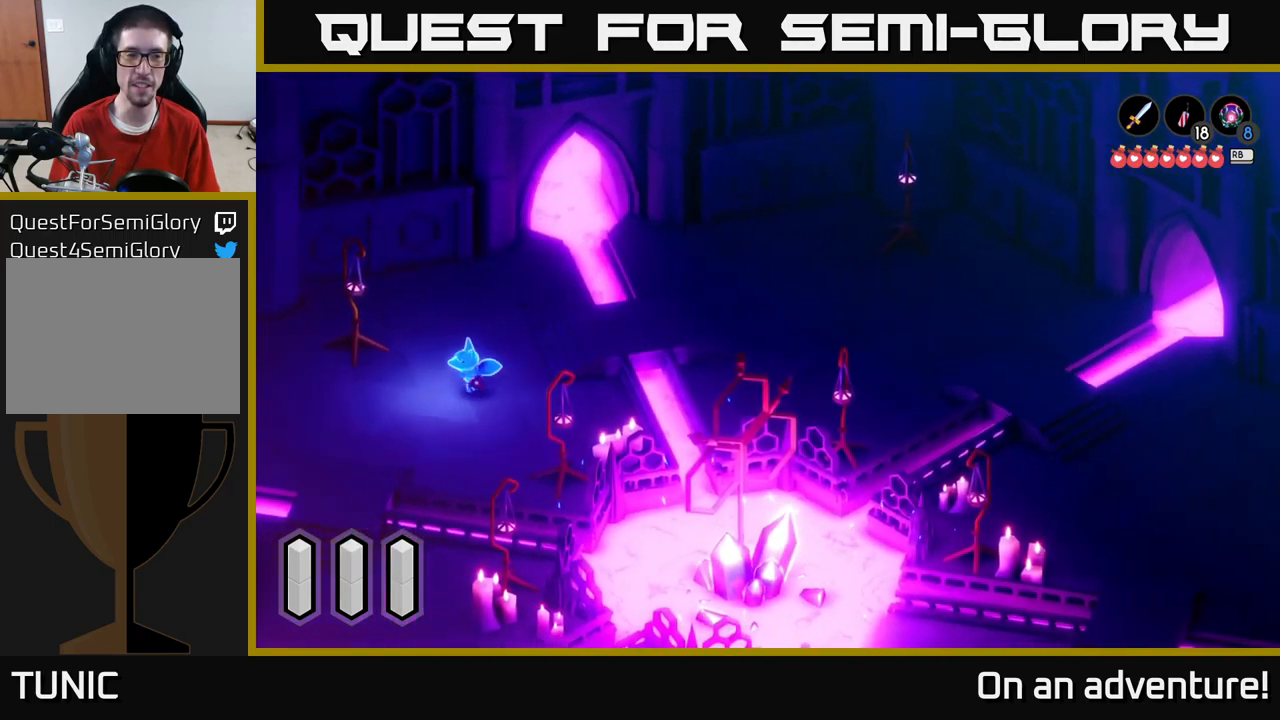
{"buttons": ["A"], "left_stick": "left", "right_stick": "center", "events": [[233, "left_stick", "left"]]}
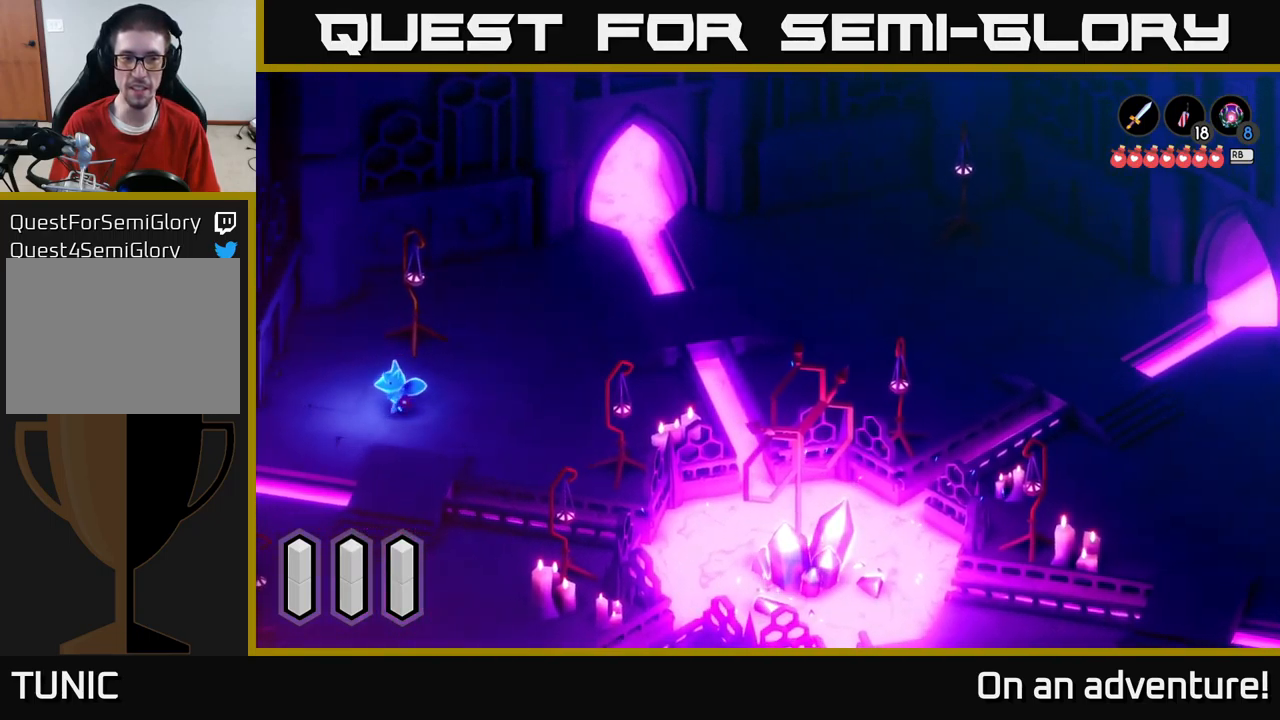
{"buttons": ["A"], "left_stick": "center", "right_stick": "center", "events": [[366, "left_stick", "center"]]}
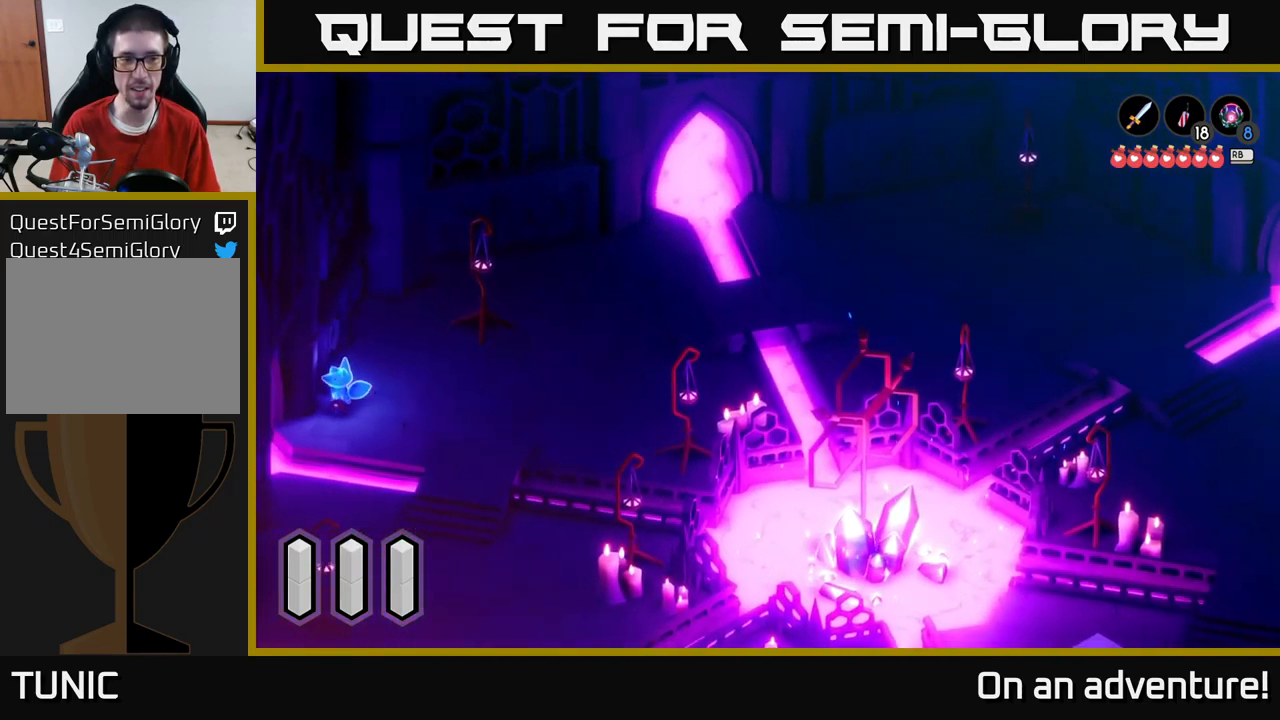
{"buttons": ["A"], "left_stick": "right", "right_stick": "center", "events": [[16, "A", "up"], [150, "left_stick", "right"], [433, "A", "down"]]}
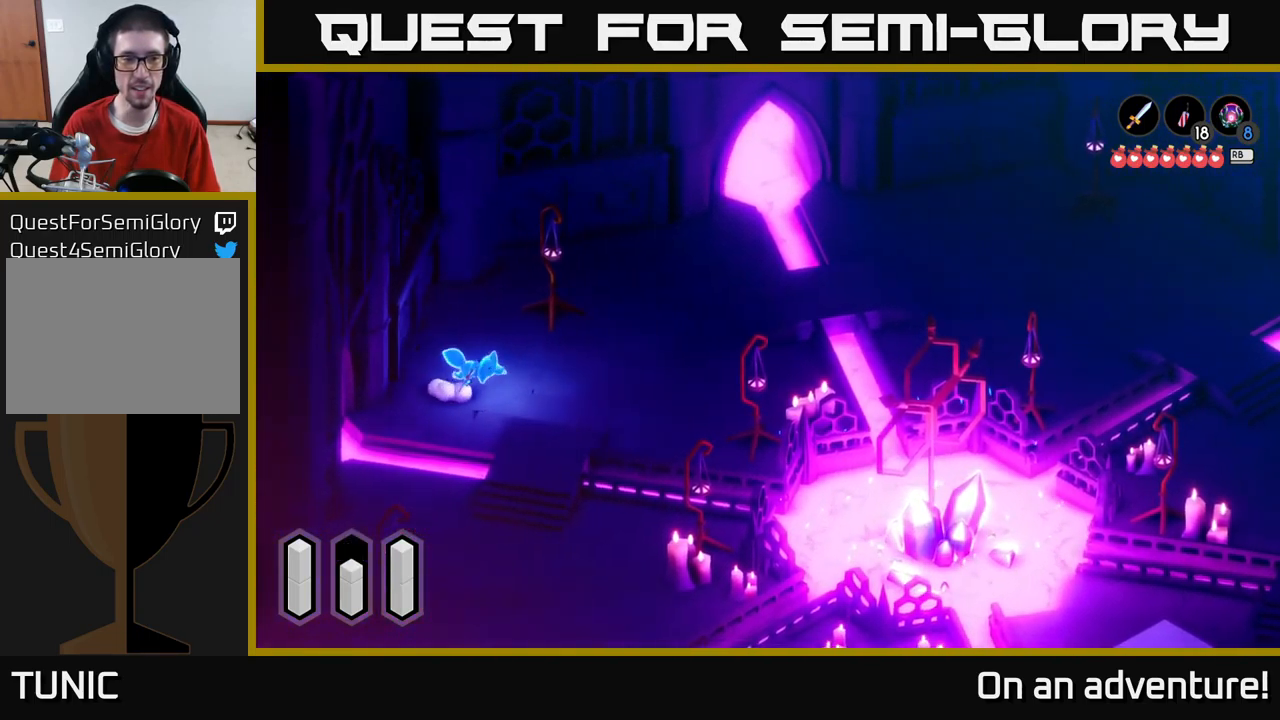
{"buttons": ["A"], "left_stick": "down-left", "right_stick": "center", "events": [[133, "left_stick", "down"], [283, "left_stick", "down-left"]]}
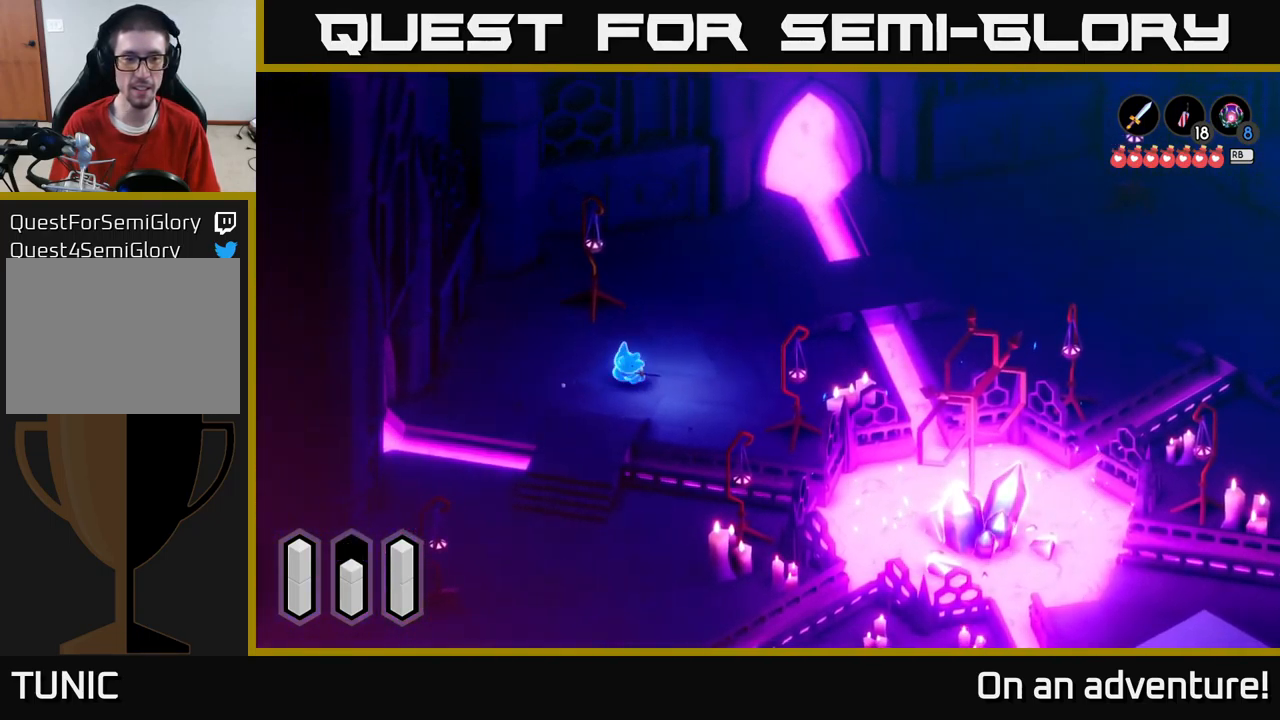
{"buttons": ["A"], "left_stick": "down-left", "right_stick": "center", "events": []}
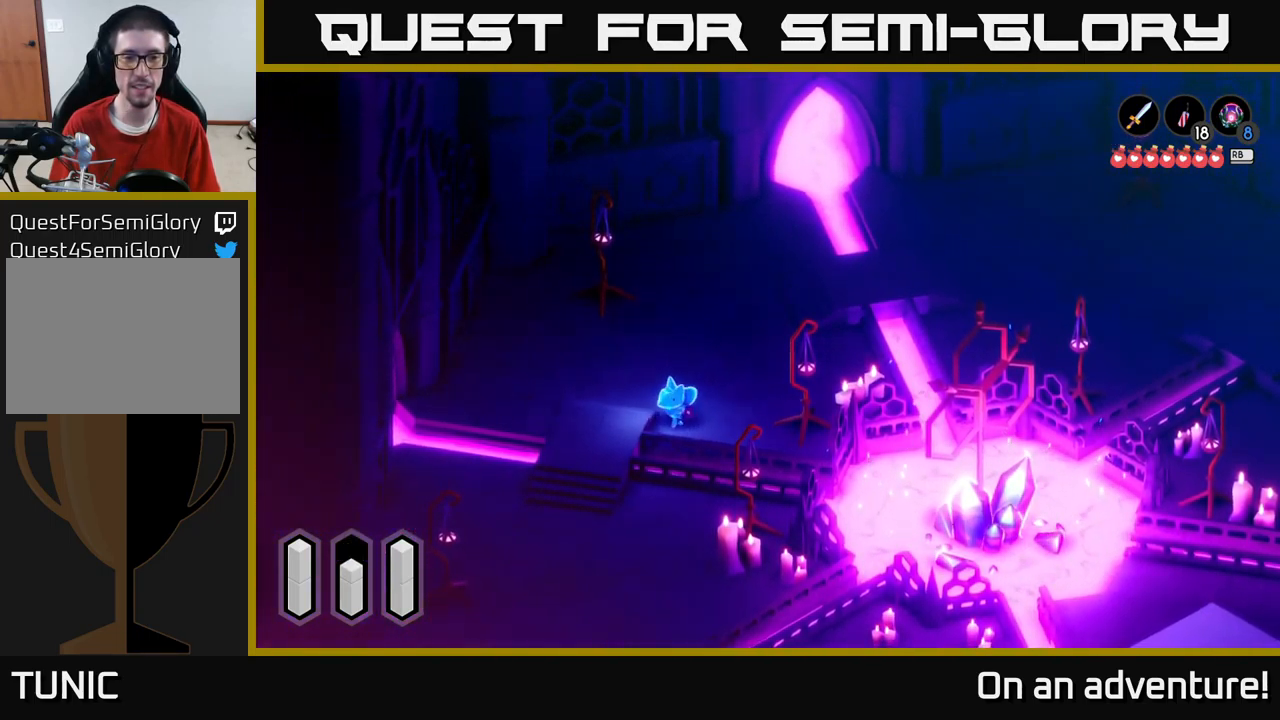
{"buttons": ["A"], "left_stick": "down-left", "right_stick": "center", "events": []}
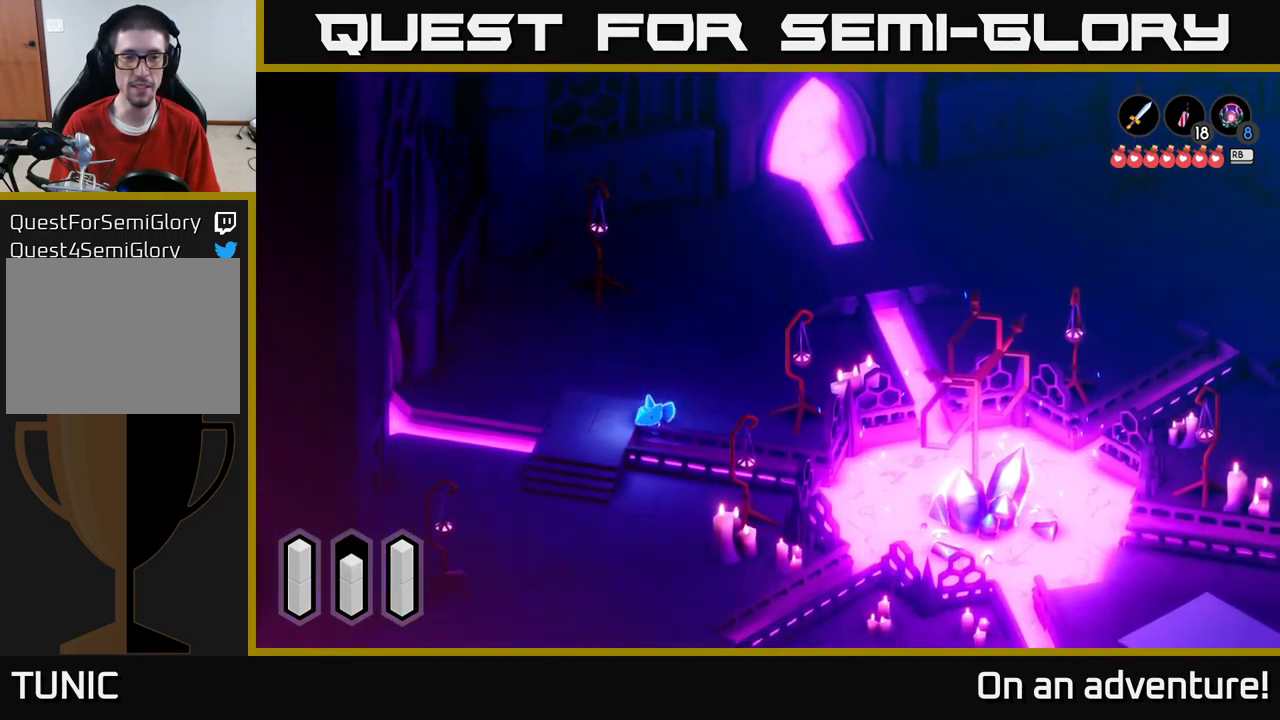
{"buttons": ["A"], "left_stick": "up", "right_stick": "center", "events": [[50, "left_stick", "down"], [150, "left_stick", "down-right"], [466, "left_stick", "up"]]}